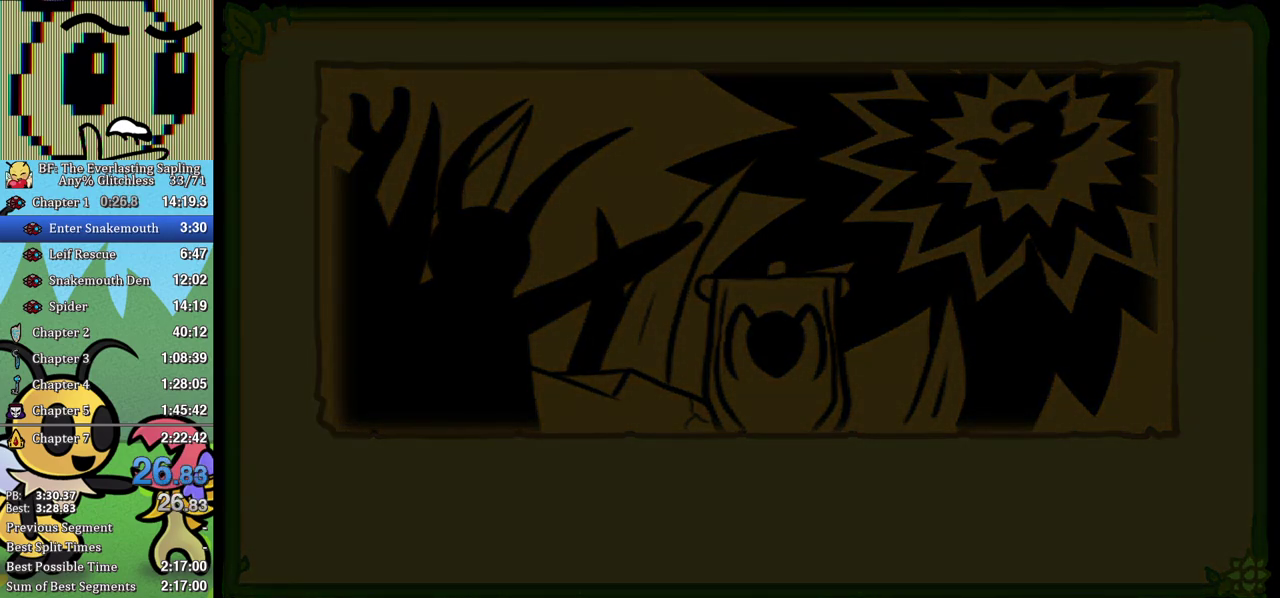
Gameplay with a controller (Xbox layout); each line is a JSON object with the inputs held at the frame after it. "events" lists button and stick changes between this image and that frame as [ms after this image, input, new state], when the widget could be followed in between. Not read: L1 L2 L3 R1 R2 R3.
{"buttons": ["B"], "left_stick": "center", "events": []}
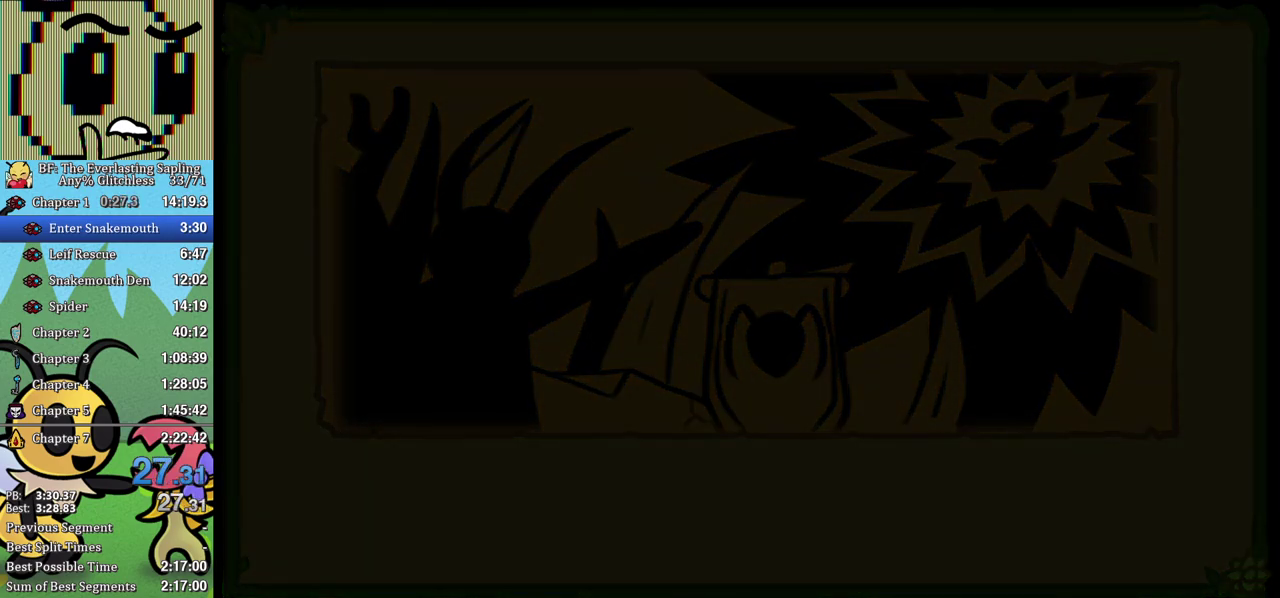
{"buttons": ["B"], "left_stick": "center", "events": []}
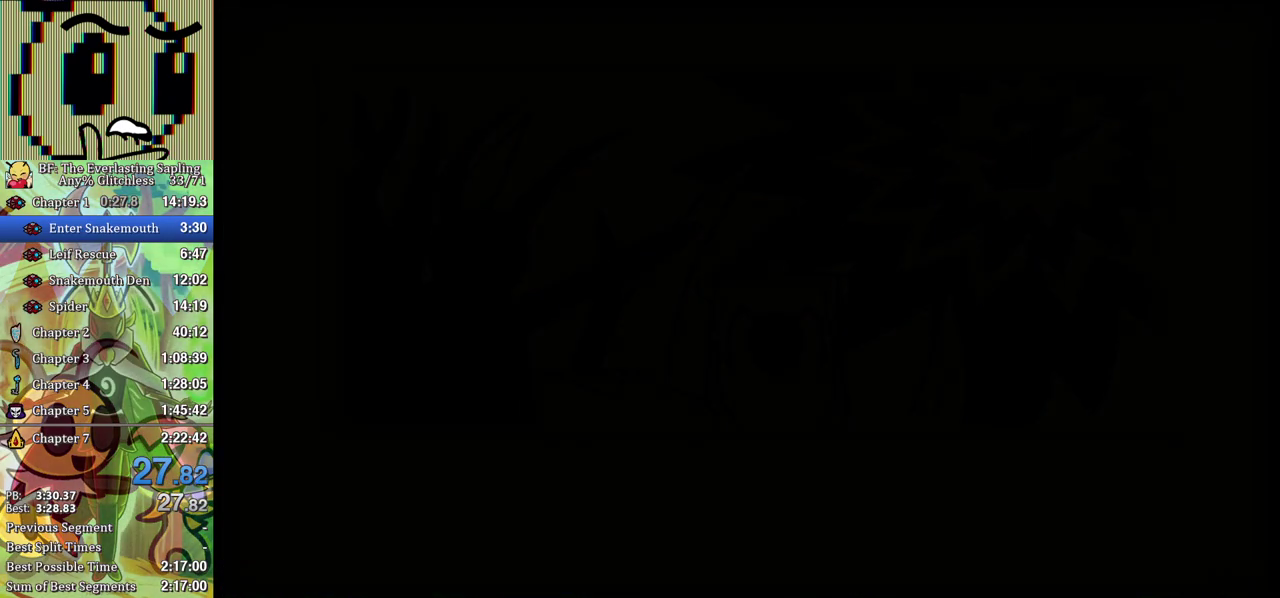
{"buttons": ["B"], "left_stick": "center", "events": []}
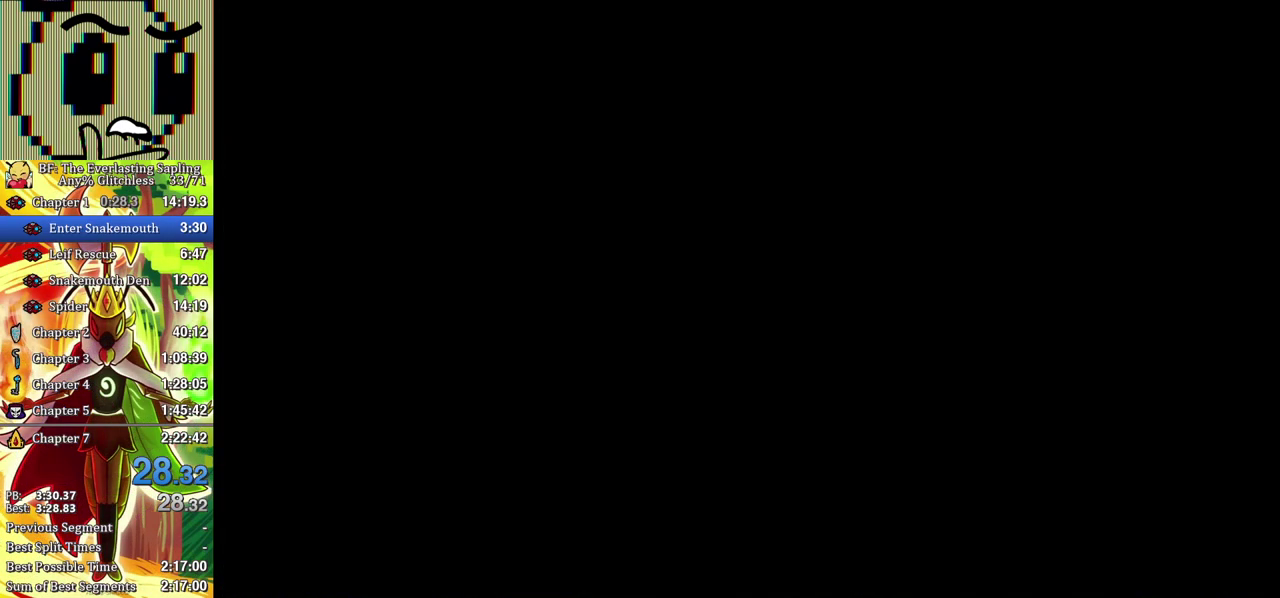
{"buttons": ["B"], "left_stick": "center", "events": []}
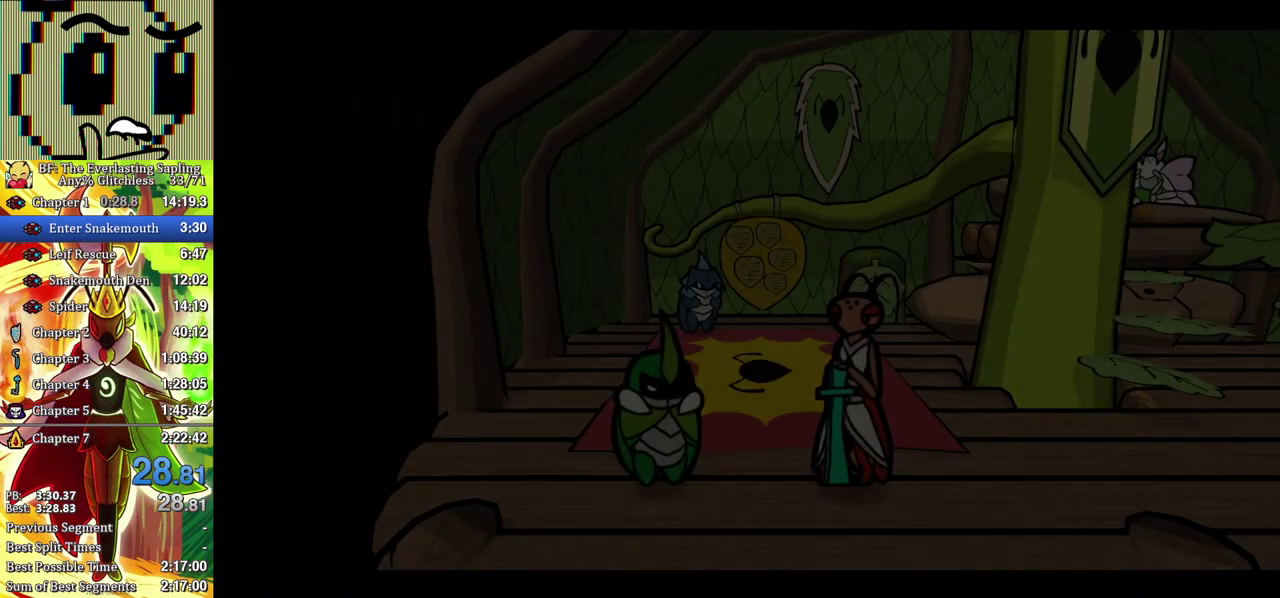
{"buttons": ["B"], "left_stick": "center", "events": []}
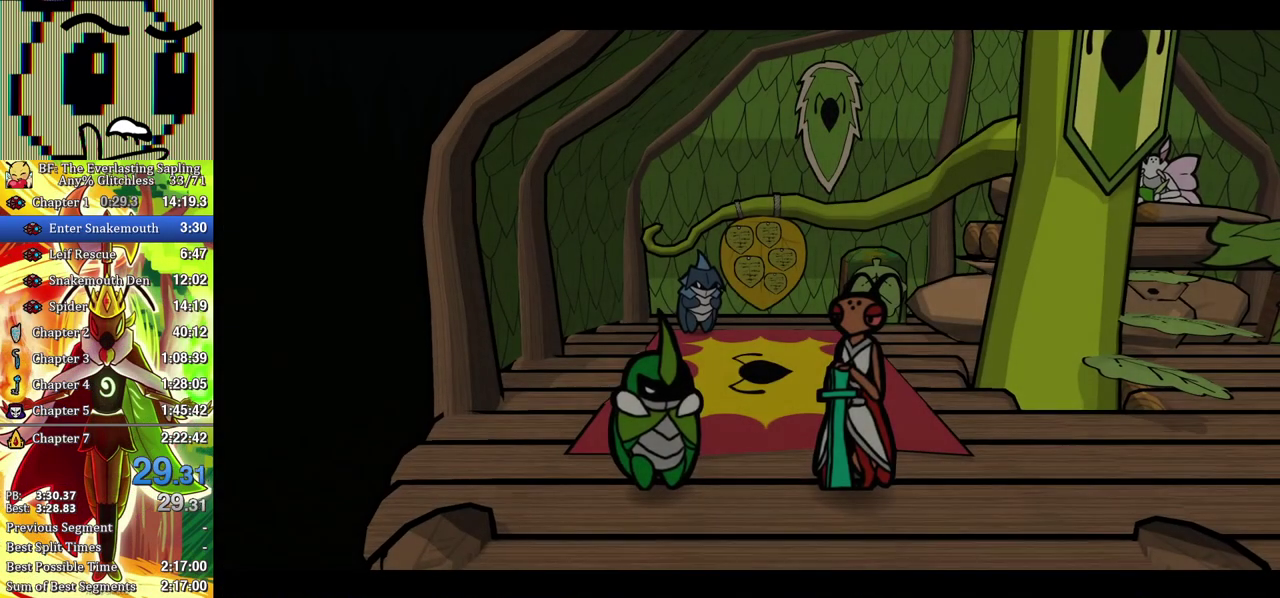
{"buttons": ["B"], "left_stick": "center", "events": []}
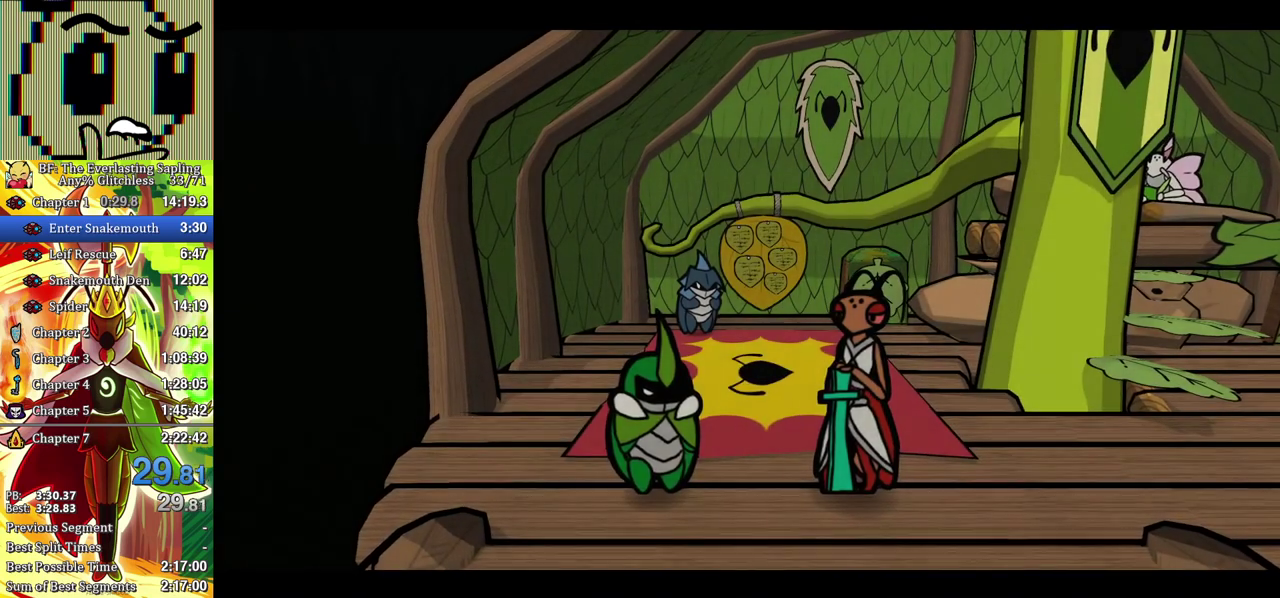
{"buttons": ["B"], "left_stick": "center", "events": []}
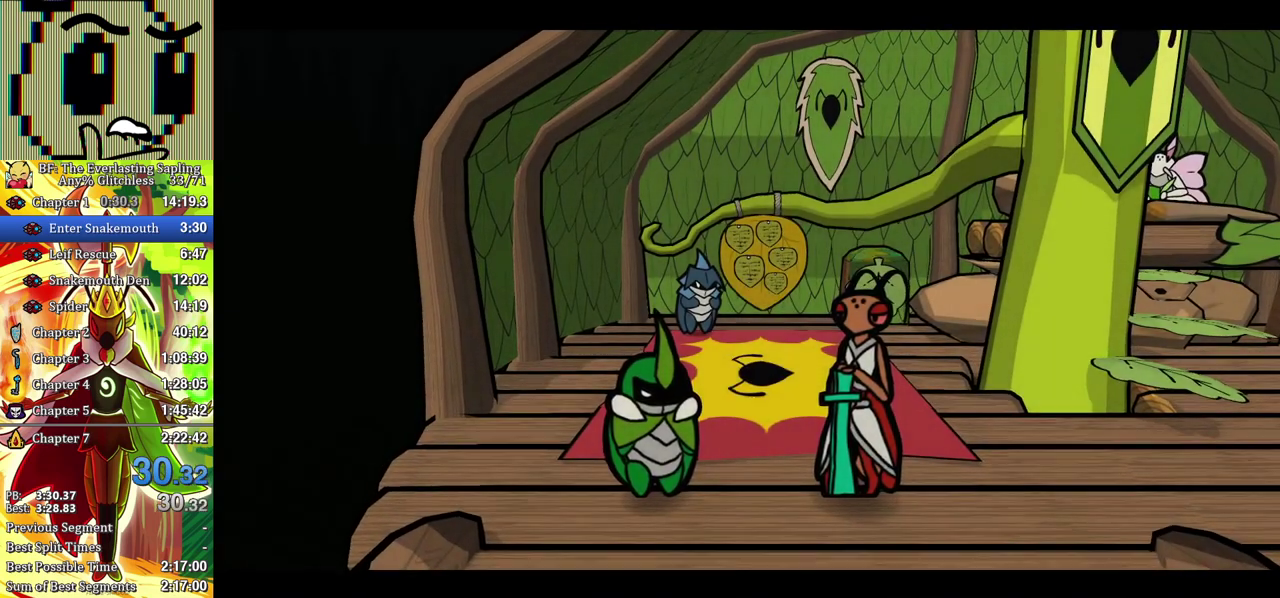
{"buttons": ["B"], "left_stick": "center", "events": []}
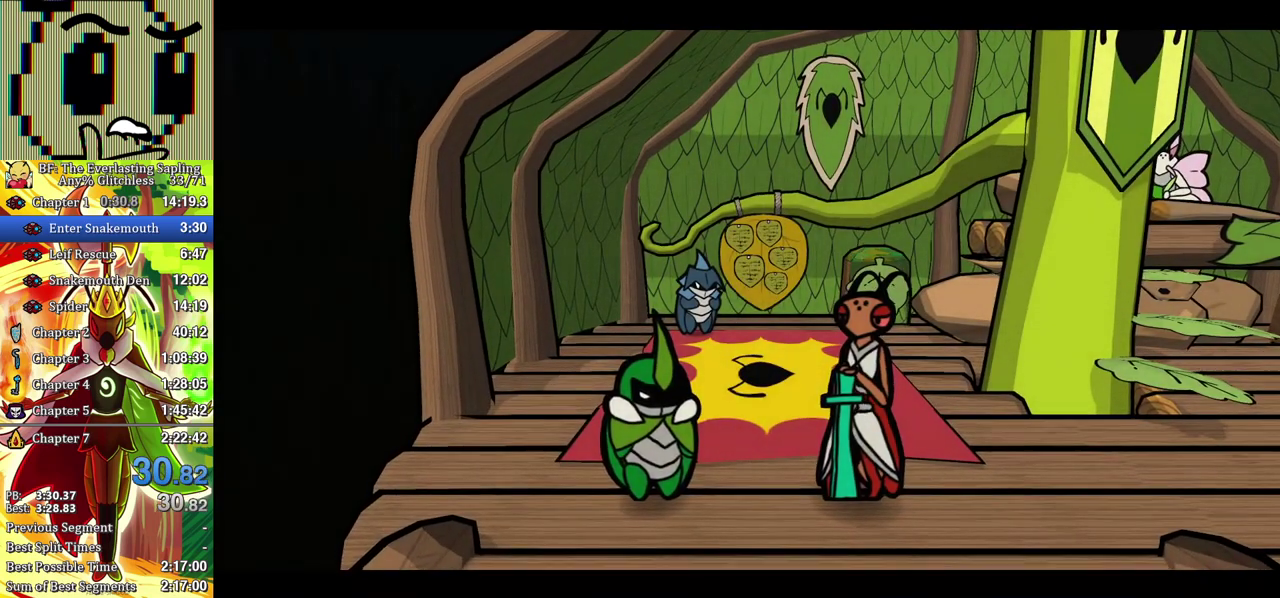
{"buttons": ["B"], "left_stick": "center", "events": []}
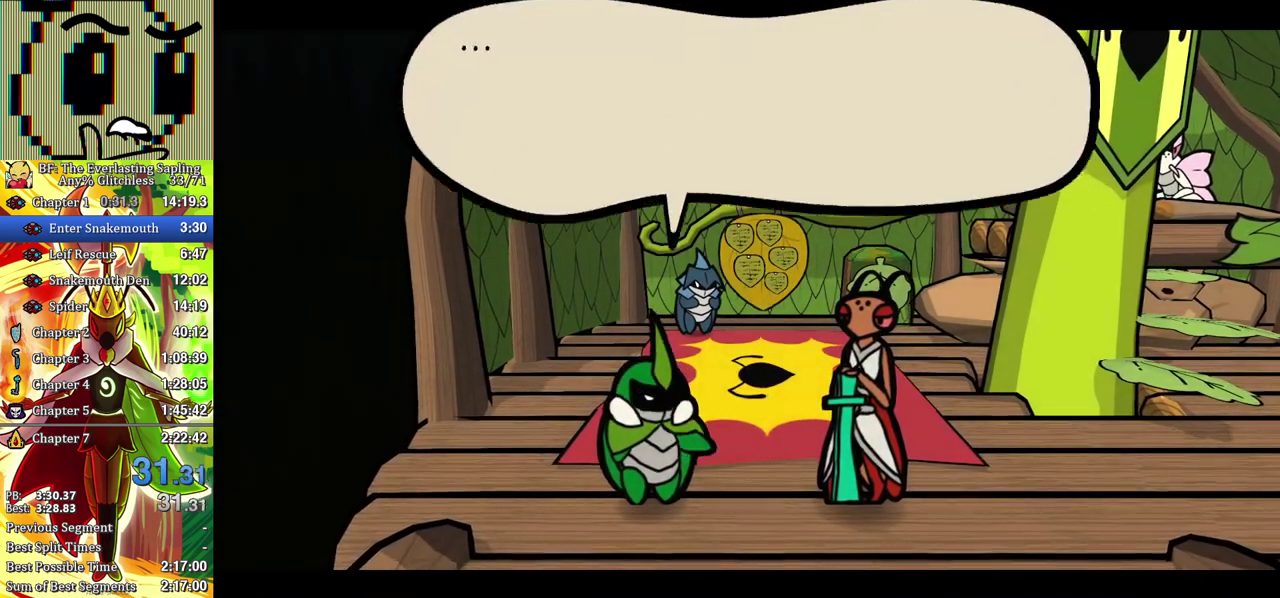
{"buttons": ["B"], "left_stick": "center", "events": []}
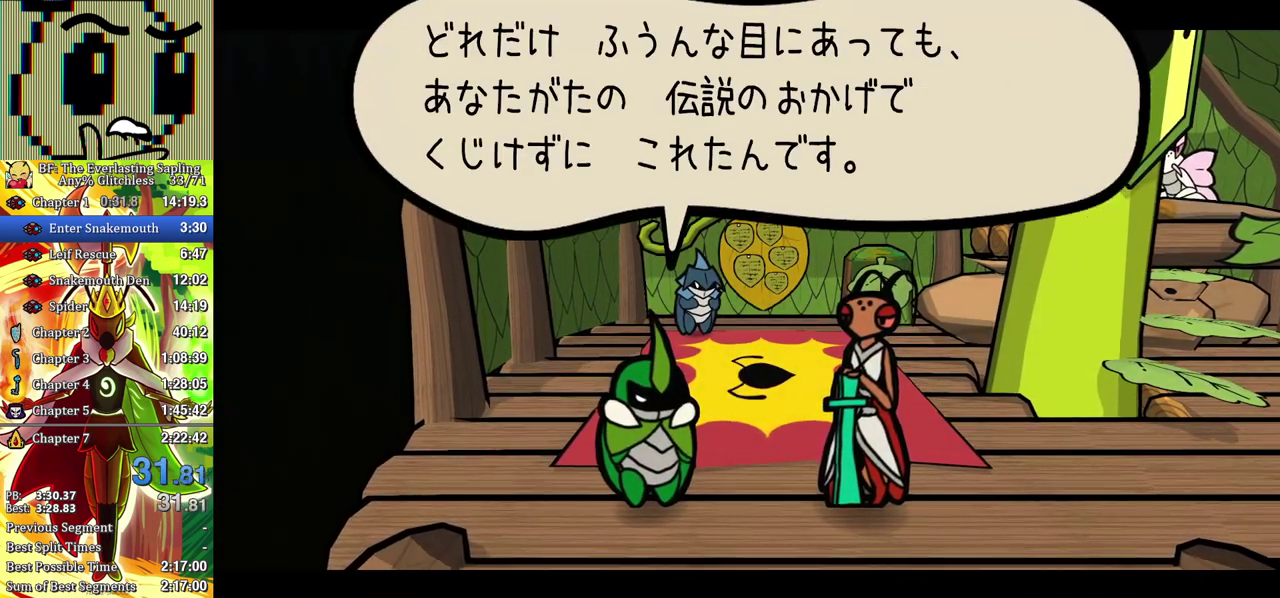
{"buttons": ["B"], "left_stick": "center", "events": []}
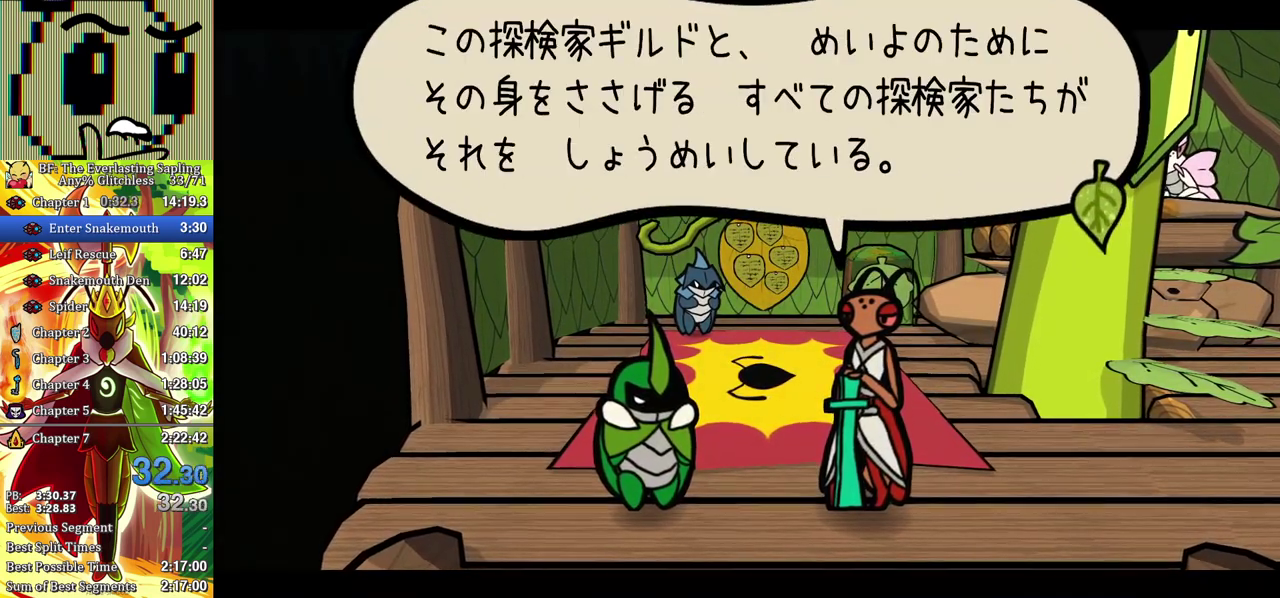
{"buttons": ["B"], "left_stick": "center", "events": []}
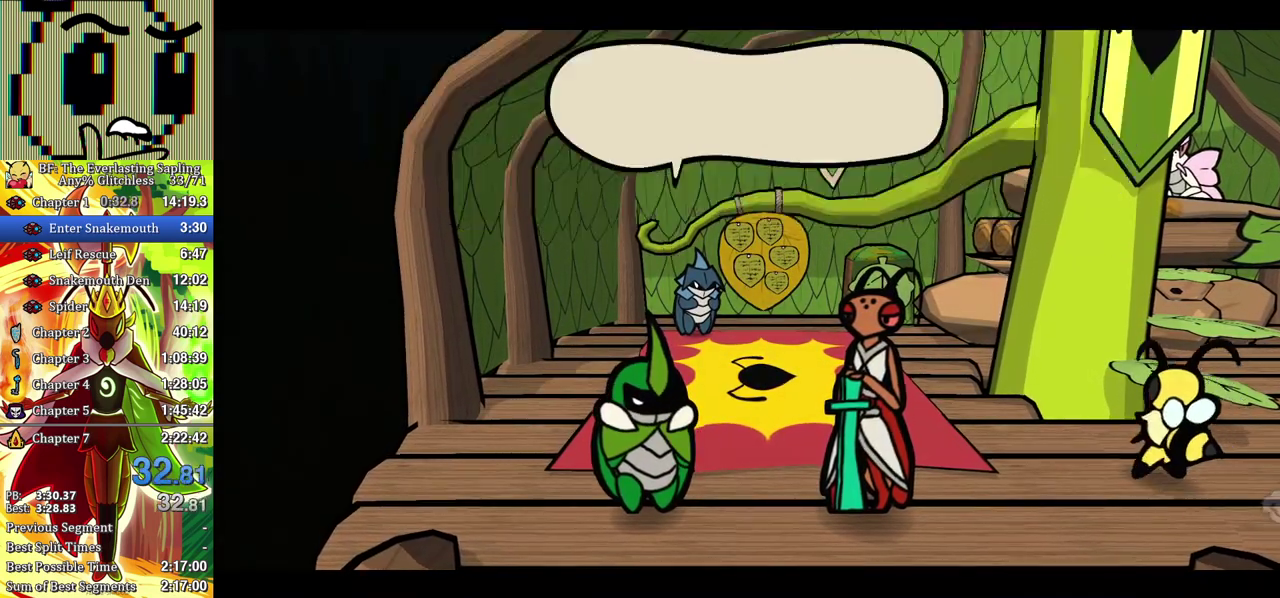
{"buttons": ["B"], "left_stick": "center", "events": []}
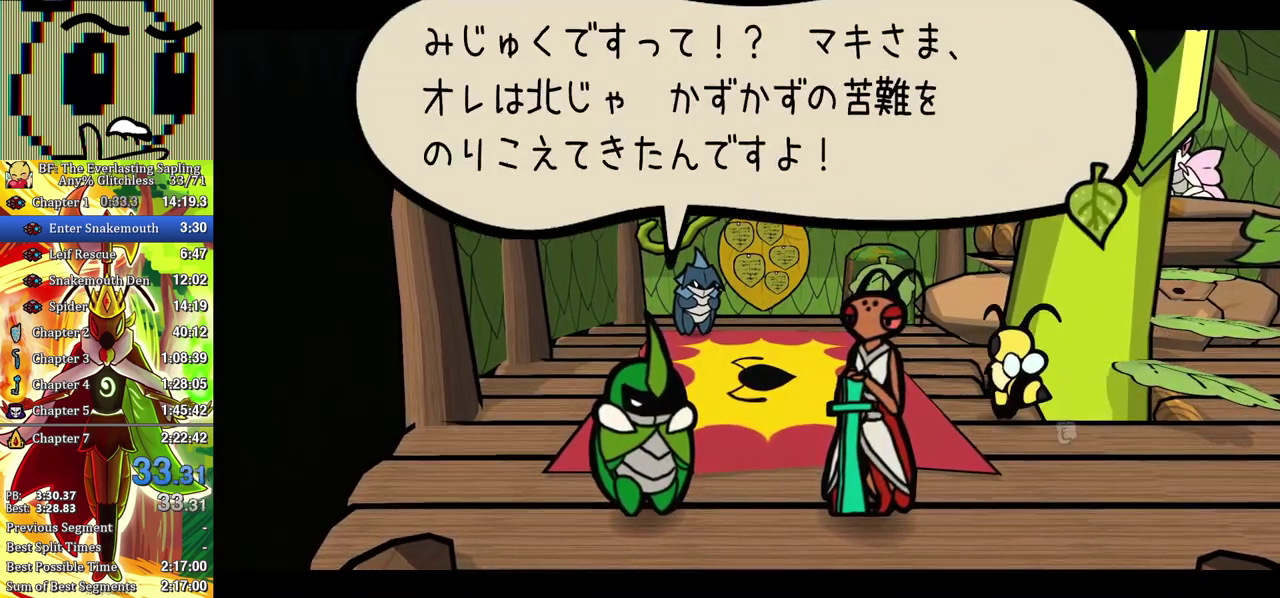
{"buttons": ["B"], "left_stick": "center", "events": []}
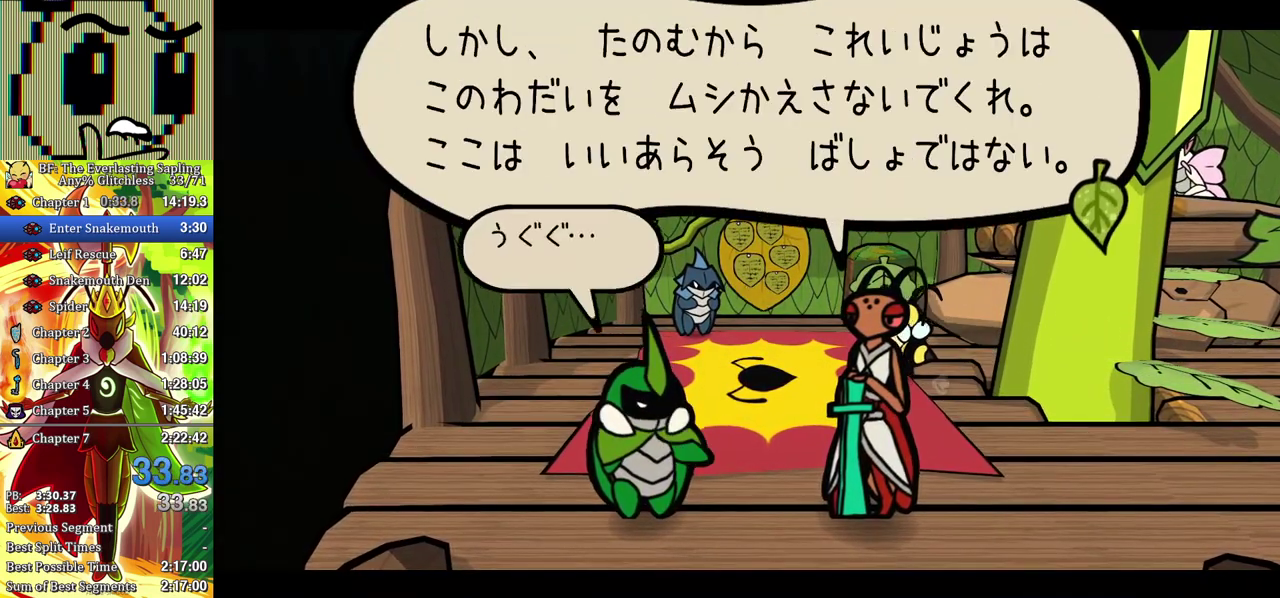
{"buttons": ["B"], "left_stick": "center", "events": []}
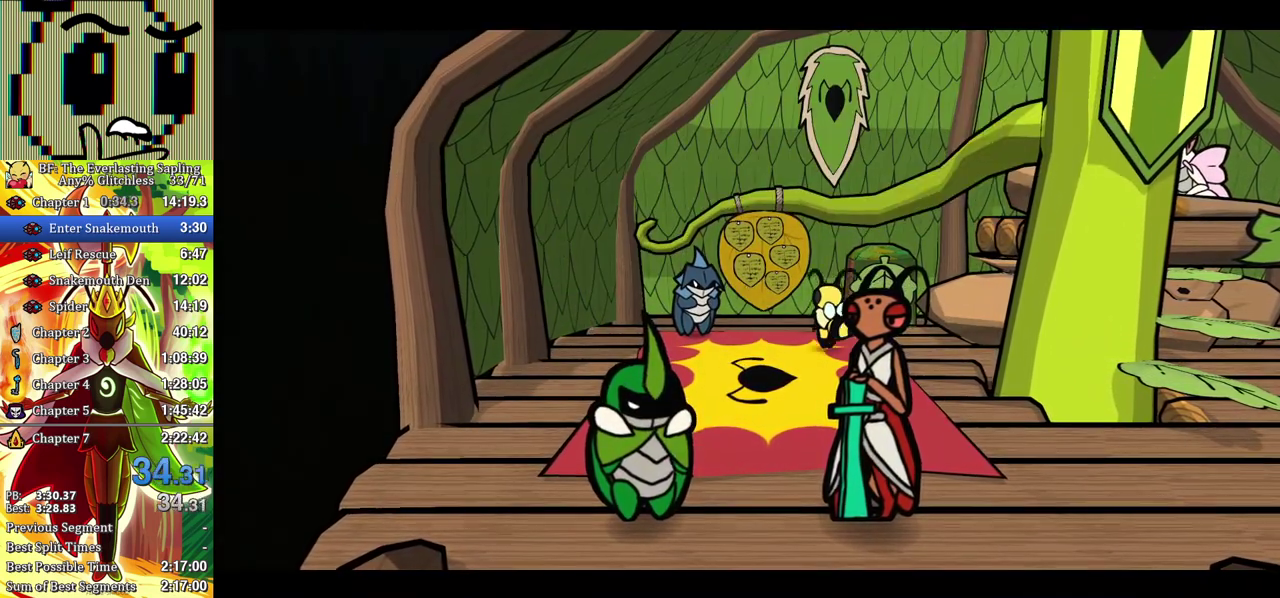
{"buttons": ["B"], "left_stick": "center", "events": []}
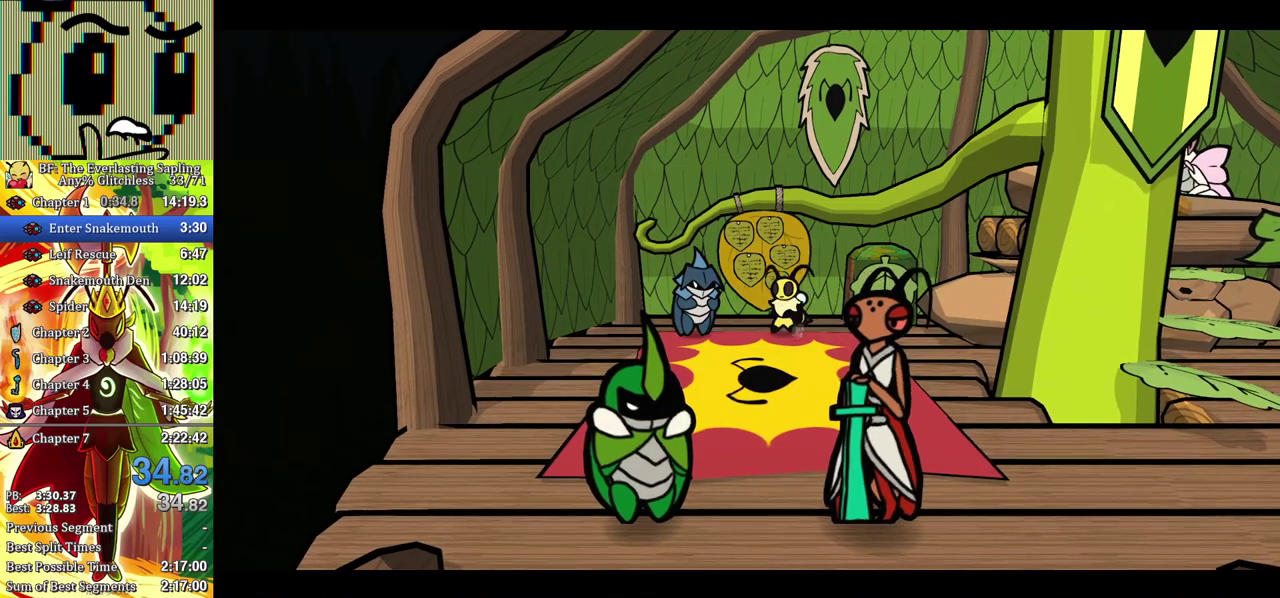
{"buttons": ["B"], "left_stick": "center", "events": []}
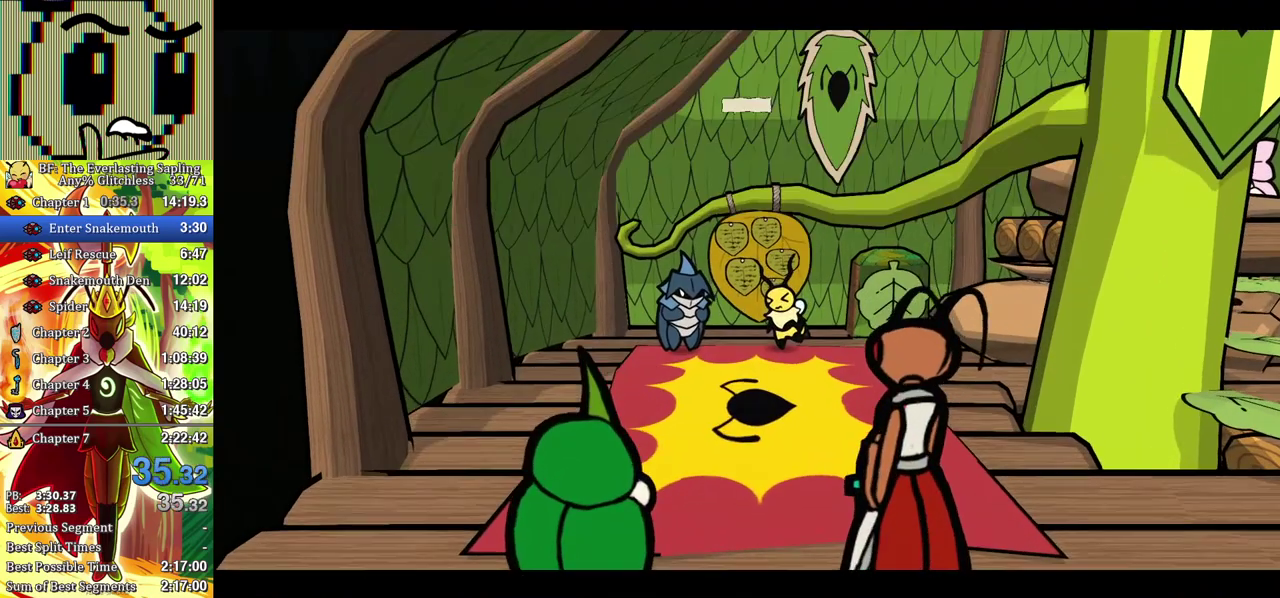
{"buttons": ["B"], "left_stick": "center", "events": []}
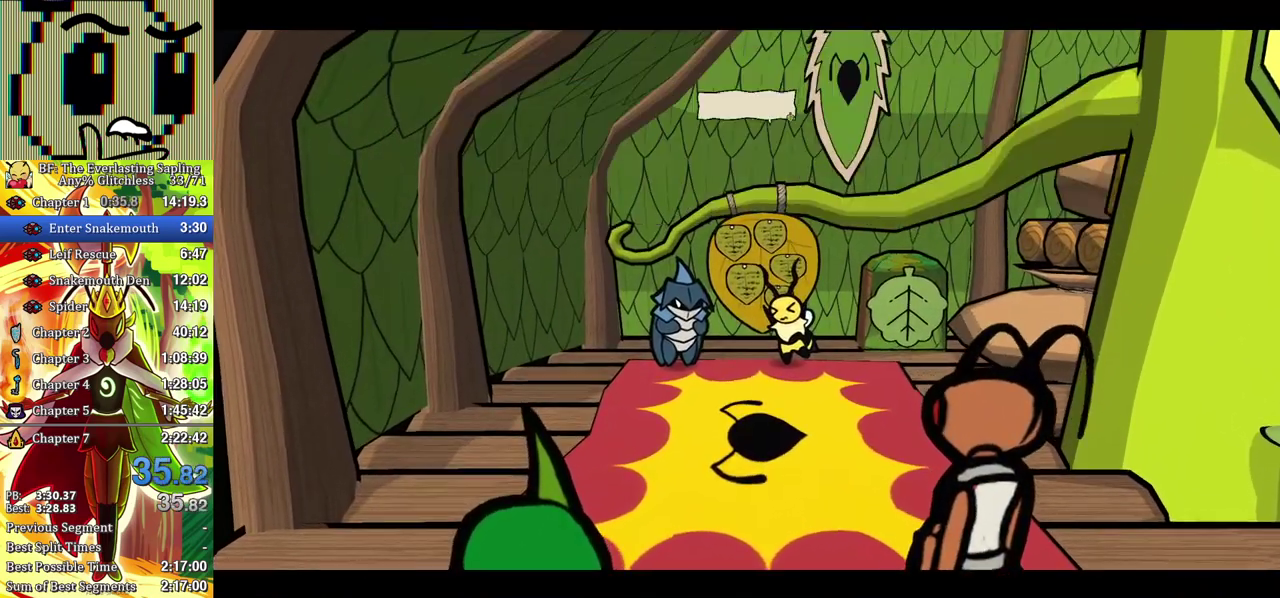
{"buttons": ["B"], "left_stick": "center", "events": []}
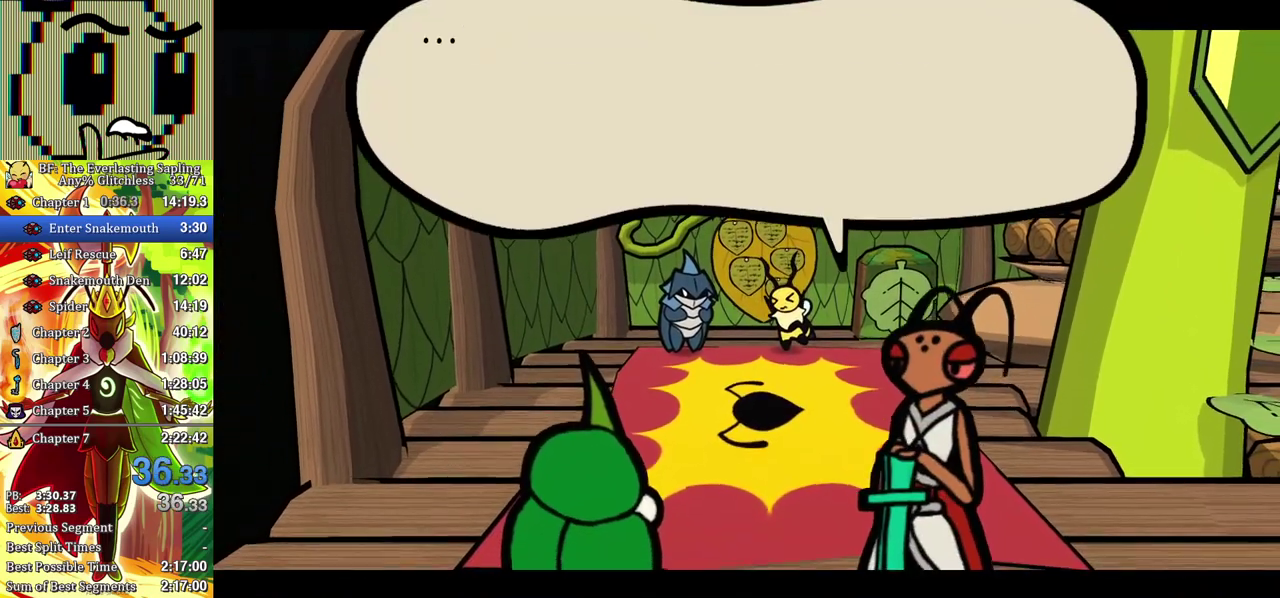
{"buttons": ["B"], "left_stick": "center", "events": []}
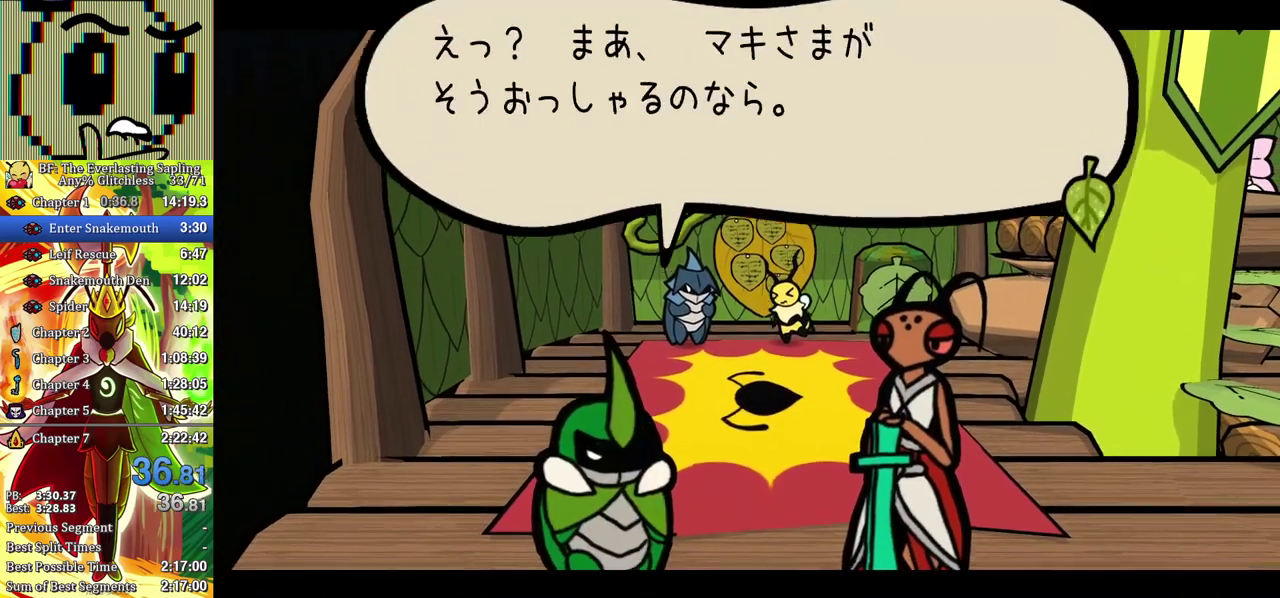
{"buttons": ["B"], "left_stick": "center", "events": []}
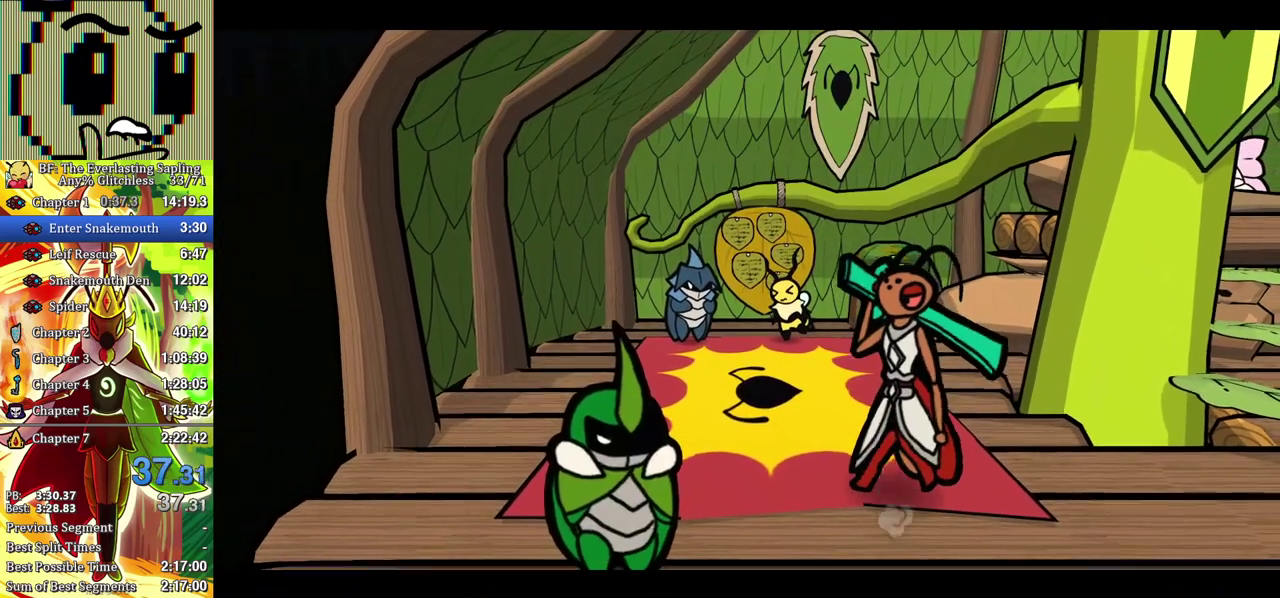
{"buttons": ["B"], "left_stick": "center", "events": []}
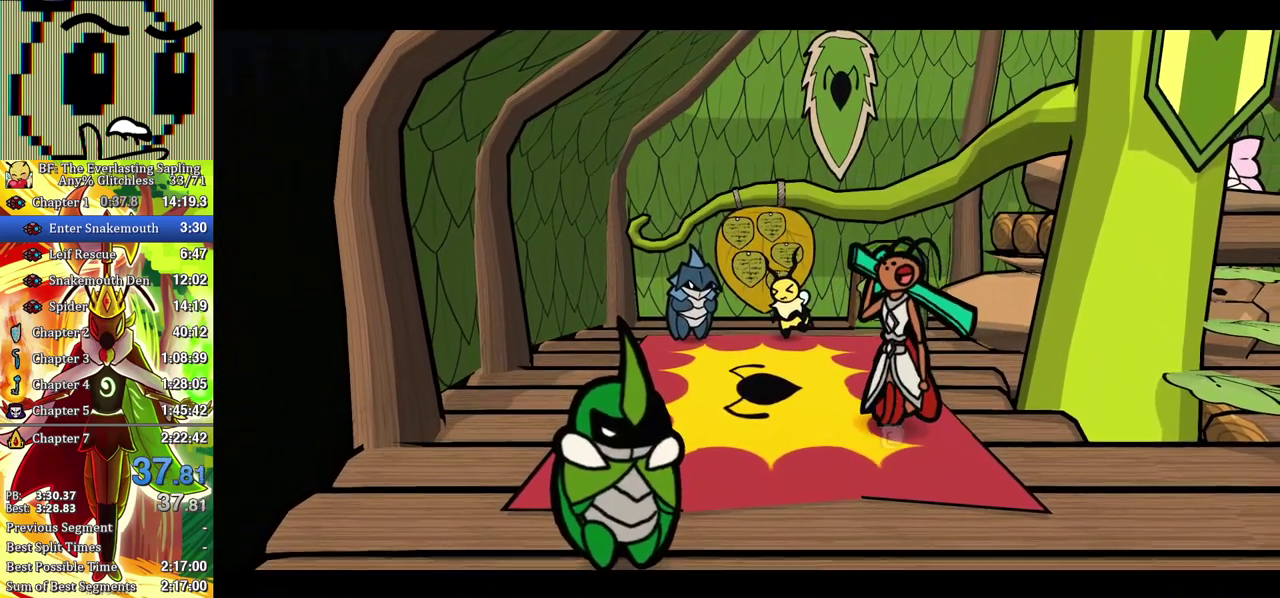
{"buttons": ["B", "DPAD_UP"], "left_stick": "center", "events": [[117, "DPAD_UP", "down"]]}
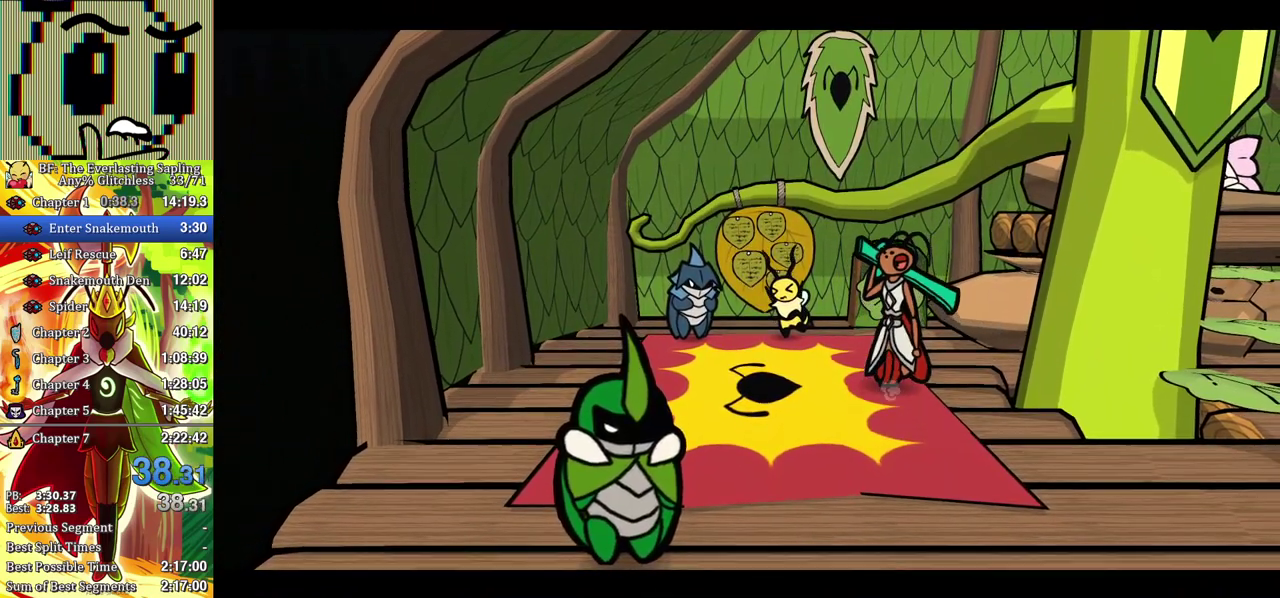
{"buttons": ["B", "DPAD_UP"], "left_stick": "center", "events": []}
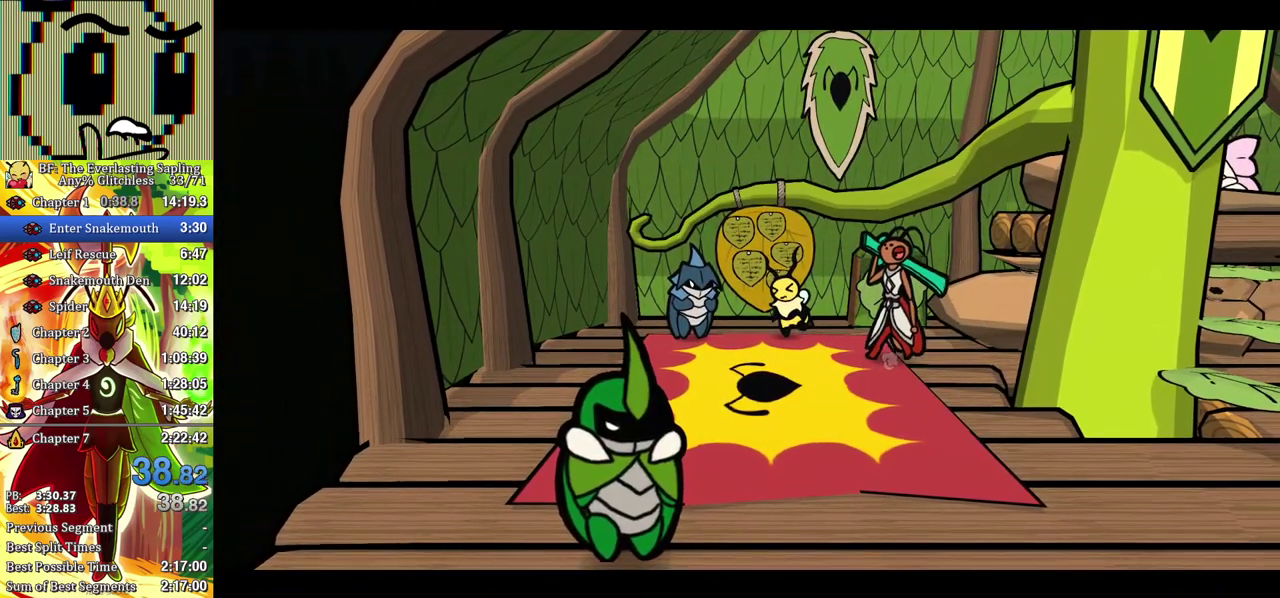
{"buttons": ["B", "DPAD_UP"], "left_stick": "center", "events": []}
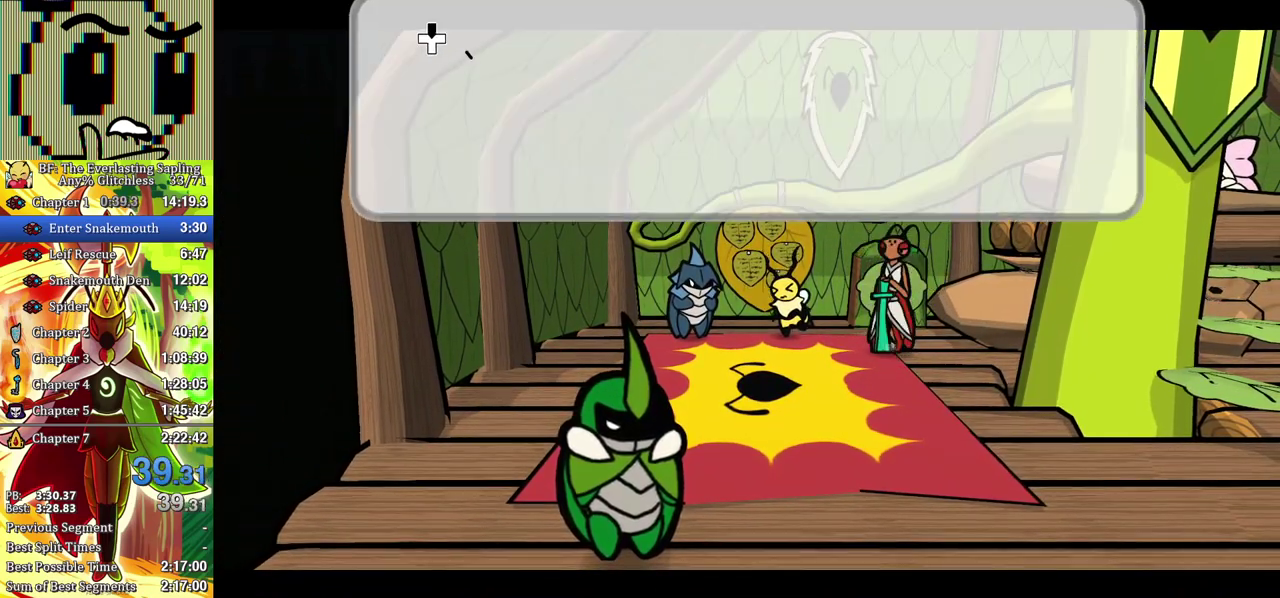
{"buttons": ["B", "DPAD_UP"], "left_stick": "center", "events": []}
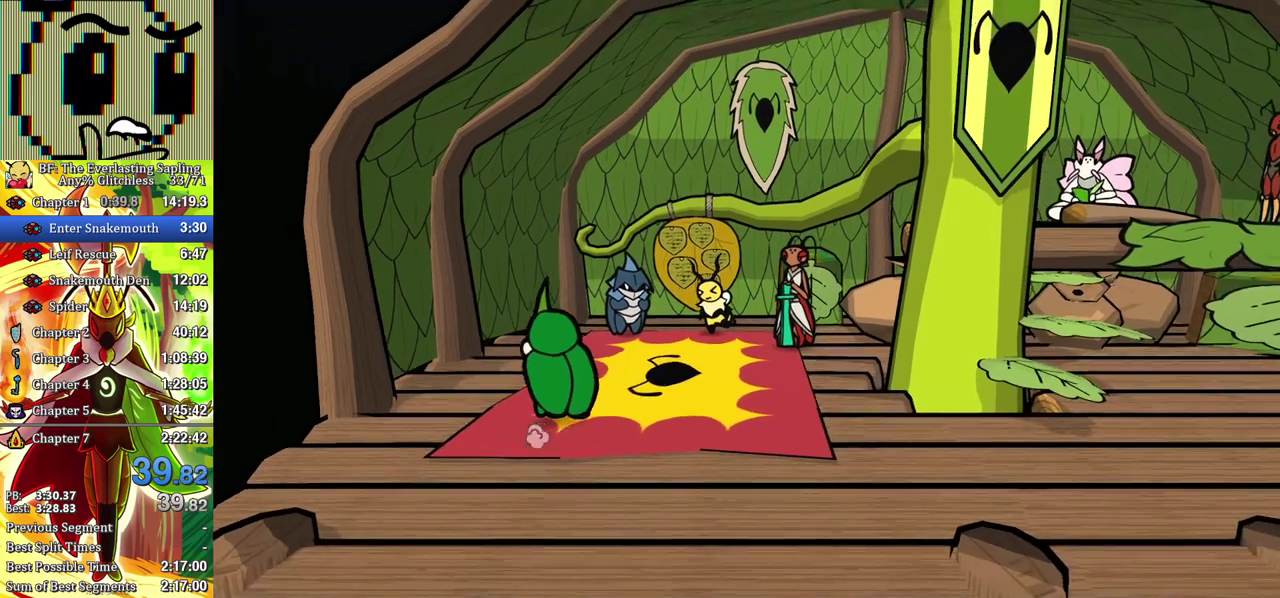
{"buttons": ["DPAD_UP"], "left_stick": "center", "events": [[383, "B", "up"]]}
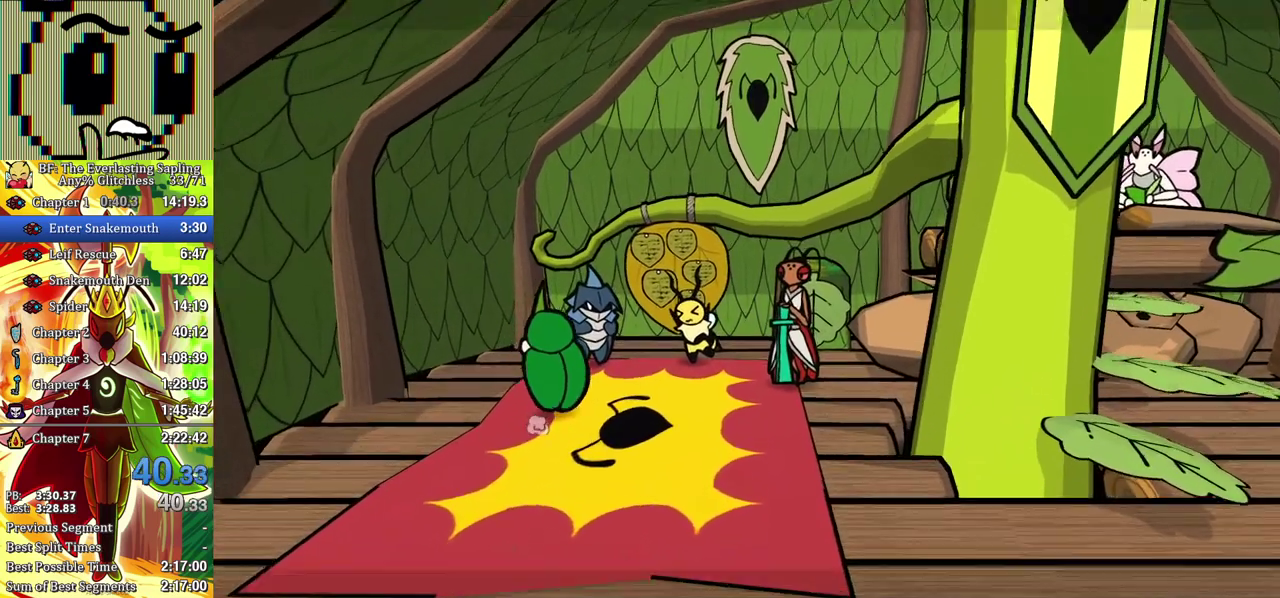
{"buttons": ["B"], "left_stick": "center", "events": [[133, "B", "down"], [317, "DPAD_UP", "up"]]}
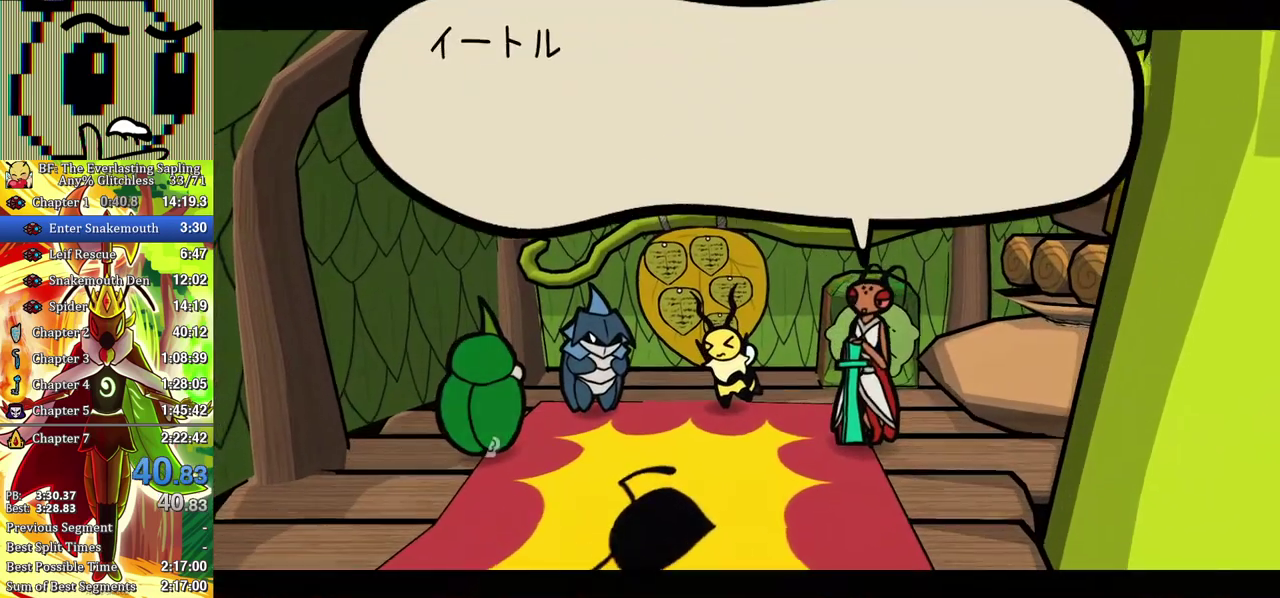
{"buttons": ["B"], "left_stick": "center", "events": []}
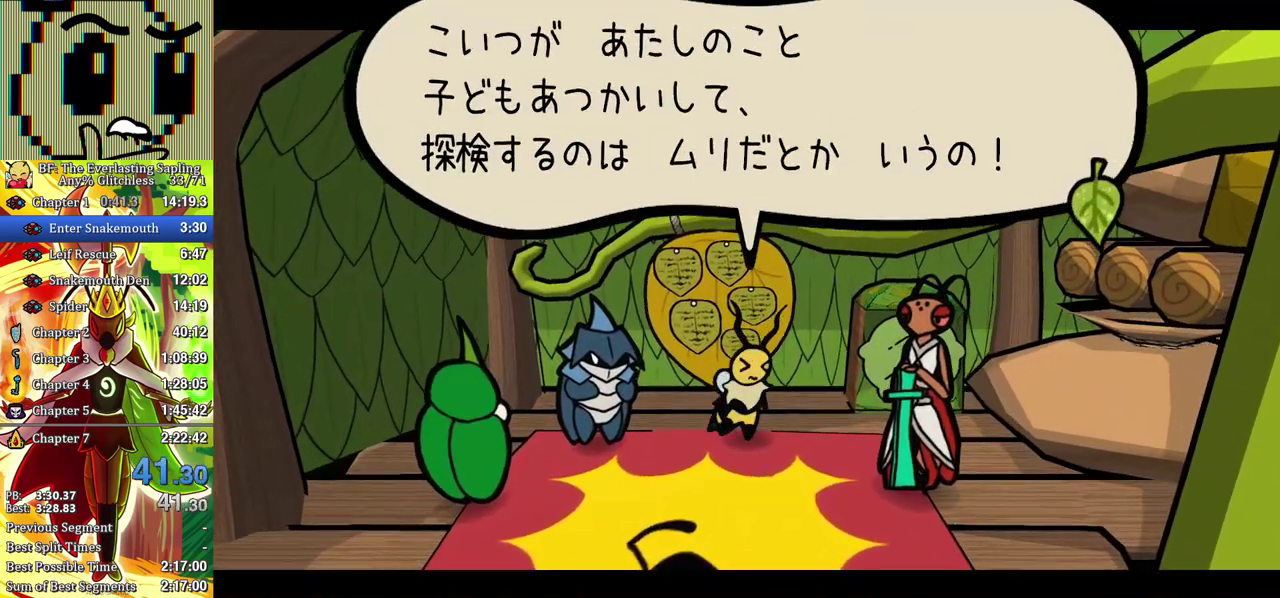
{"buttons": ["B"], "left_stick": "center", "events": []}
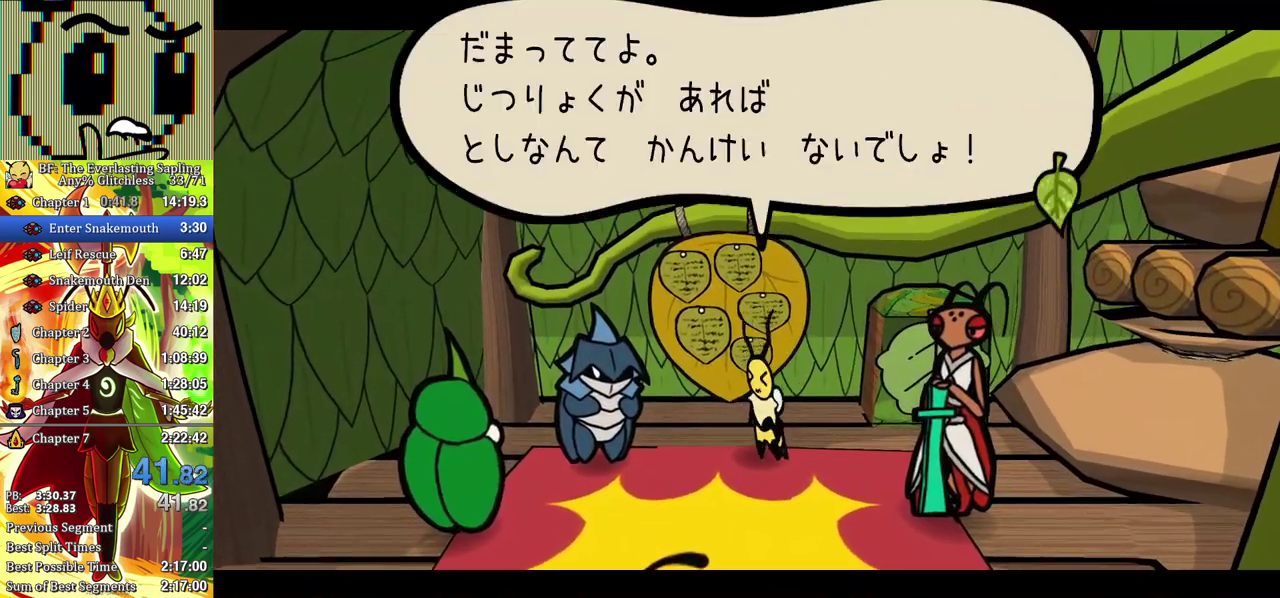
{"buttons": ["B"], "left_stick": "center", "events": []}